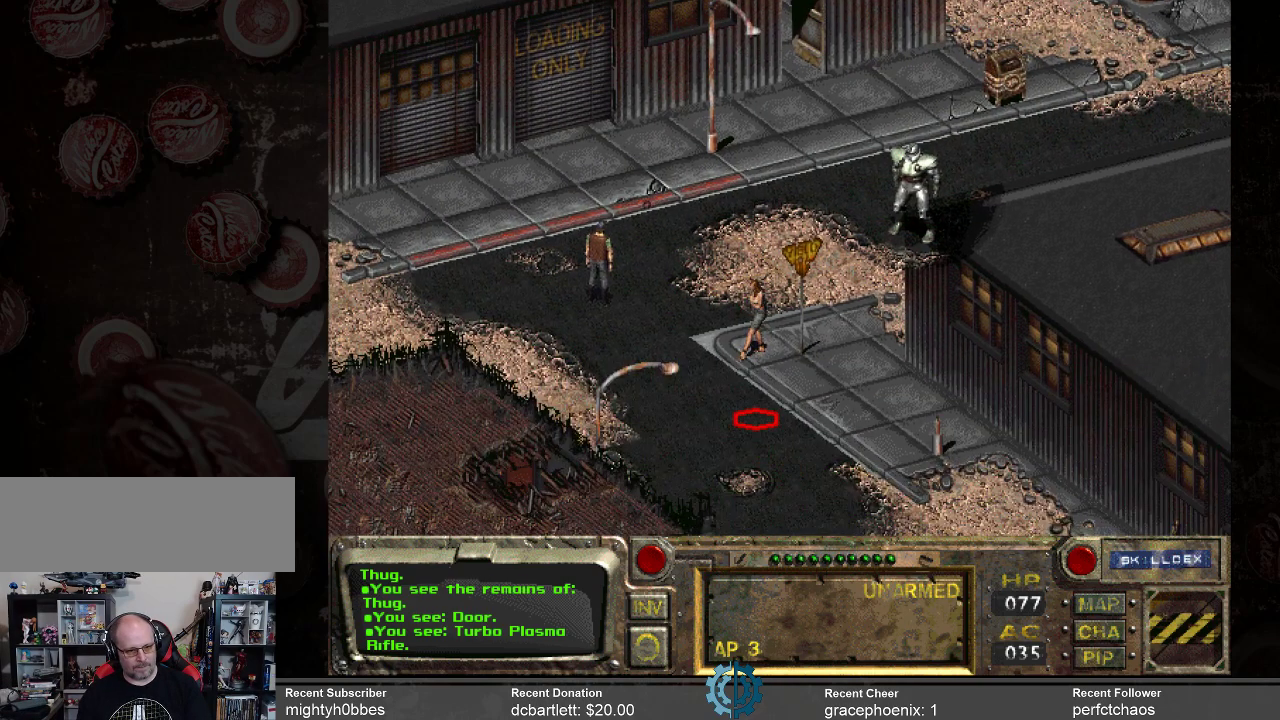
Gameplay with keyboard and mouse; each line is a JSON object with the keys and mouse buttons held at the frame after it. "events" lists presses ("down") and releases ("up") of ".", "/", "0", "1", "2", "3", "4", "5", "6", "7", "8", "9", "a", "alt_l", "alt_r", "b", "backslash", "backspace", "c", "caps_lock", "comma", "ctrl_l", "ctrl_r", "d", "e", "equals", "f", "g", "h", "i", "j", "k", "l", "lbracket", "m", "minus", "n", "o", "p", "q", "quote", "r", "rbracket", "return", "s", "semicolon", "shift_l", "shift_r", "space", "super", "t", "tab", "tilde", "u", "v", "w", "x", "y", "z", "mouse_left" and "mouse_right" between this image and that frame as [ms after this image, input, new state], when the widget could be followed in between. "mouse_left", "mouse_right" = the "left", "right" buttons of the "mouse" list. No other keys are recorded. Not read: mouse_move.
{"keys": [], "mouse": [], "events": [[33, "mouse_left", "down"], [167, "mouse_left", "up"]]}
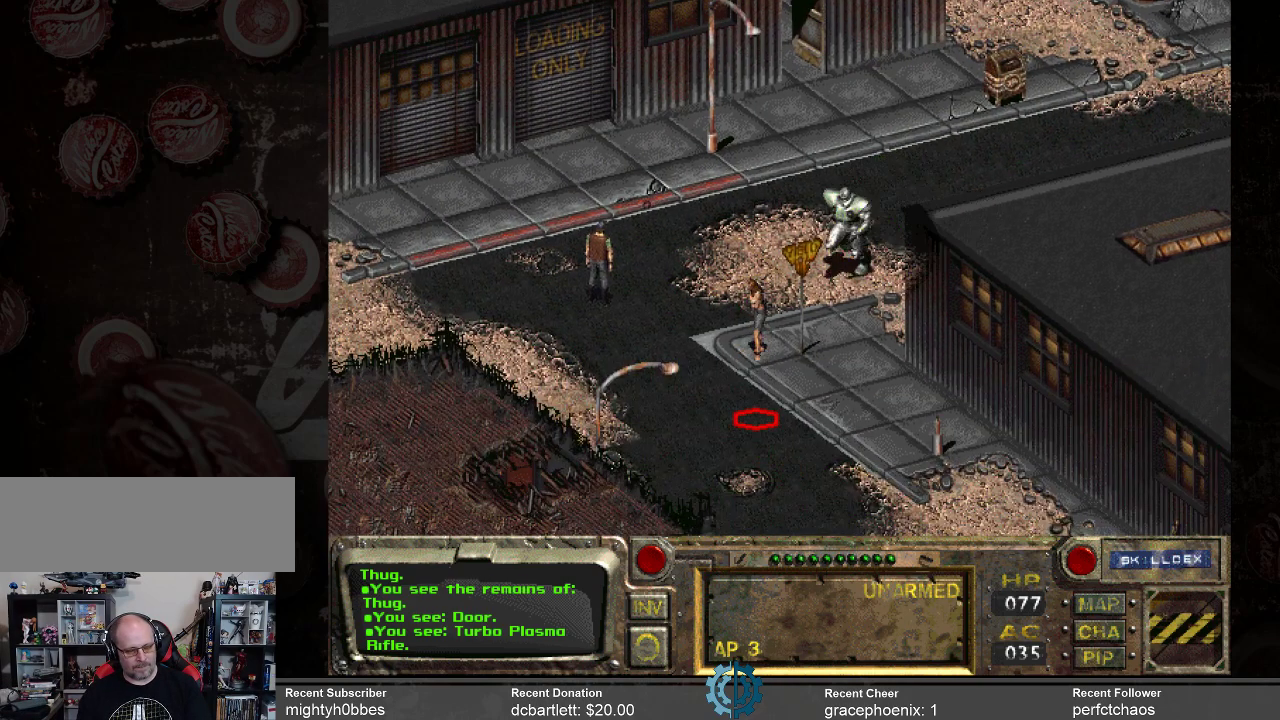
{"keys": [], "mouse": [], "events": []}
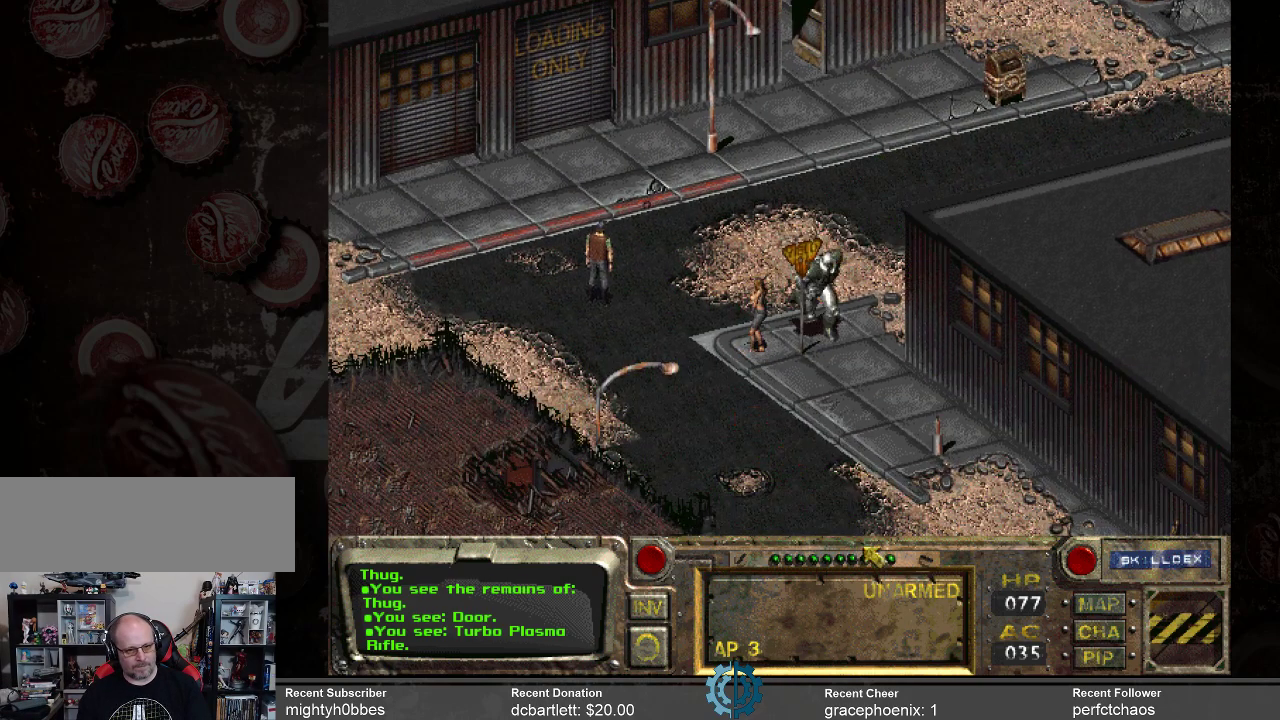
{"keys": [], "mouse": [], "events": []}
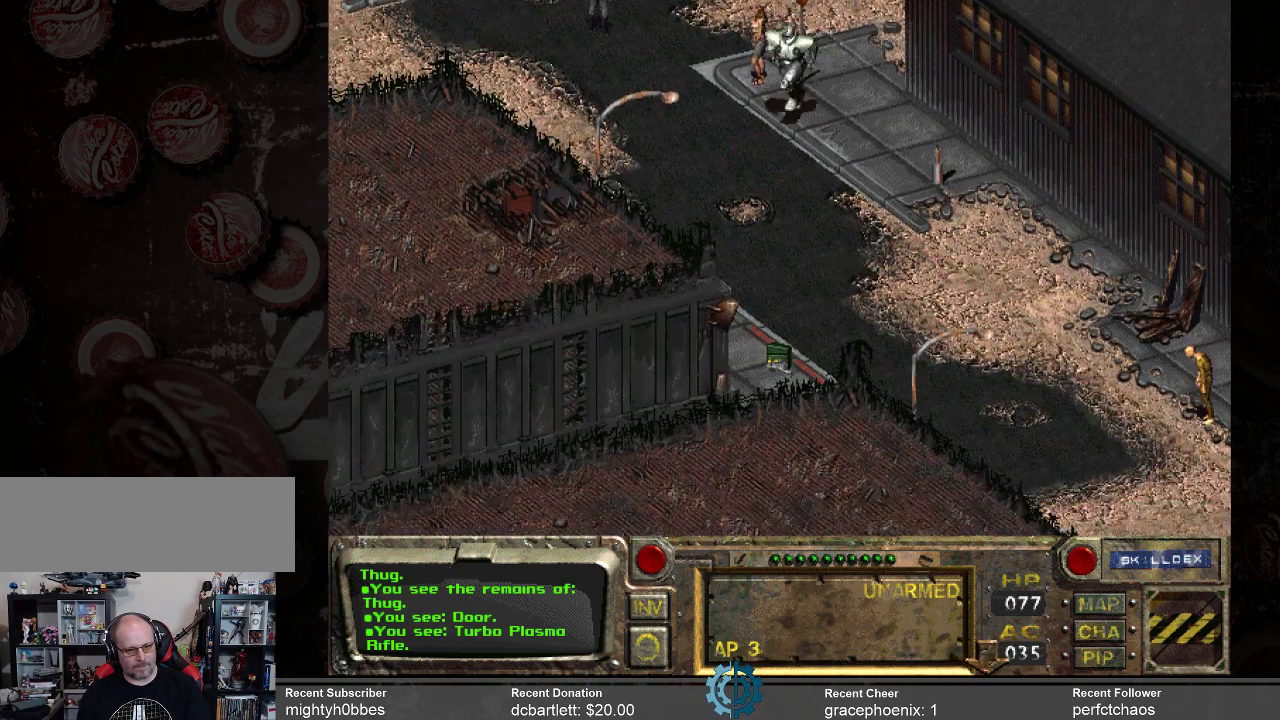
{"keys": [], "mouse": [], "events": []}
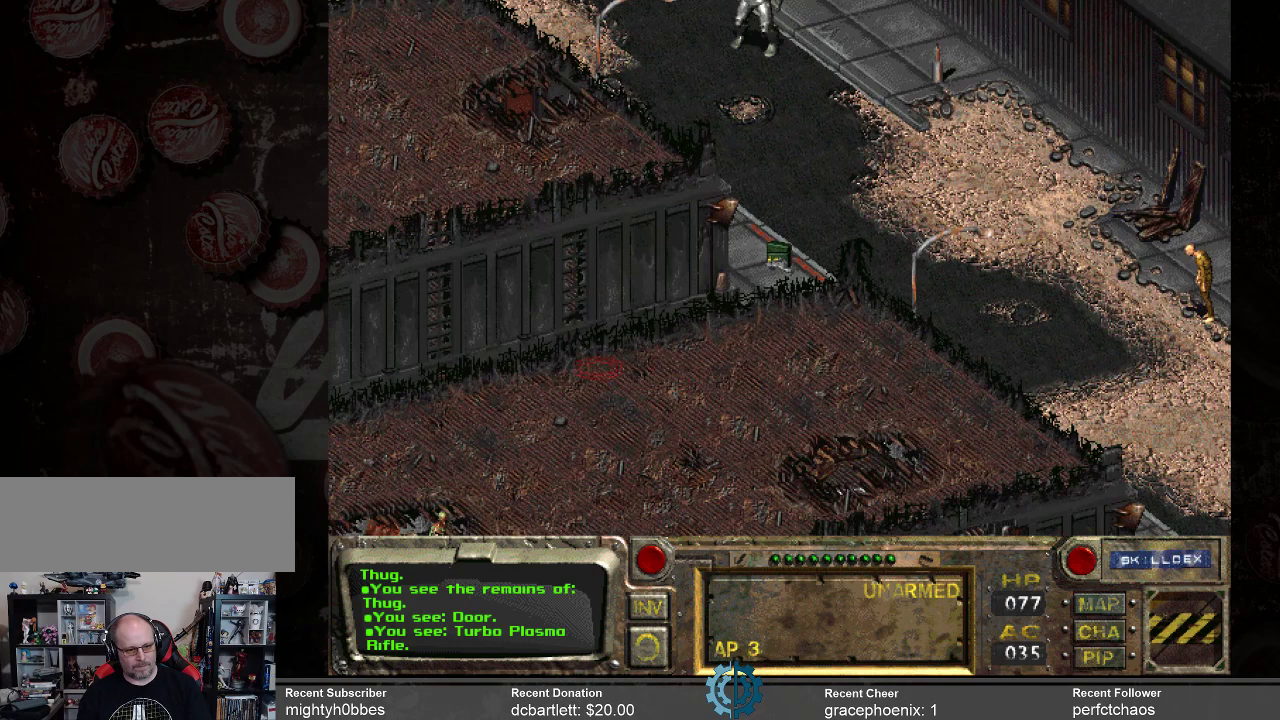
{"keys": [], "mouse": [], "events": []}
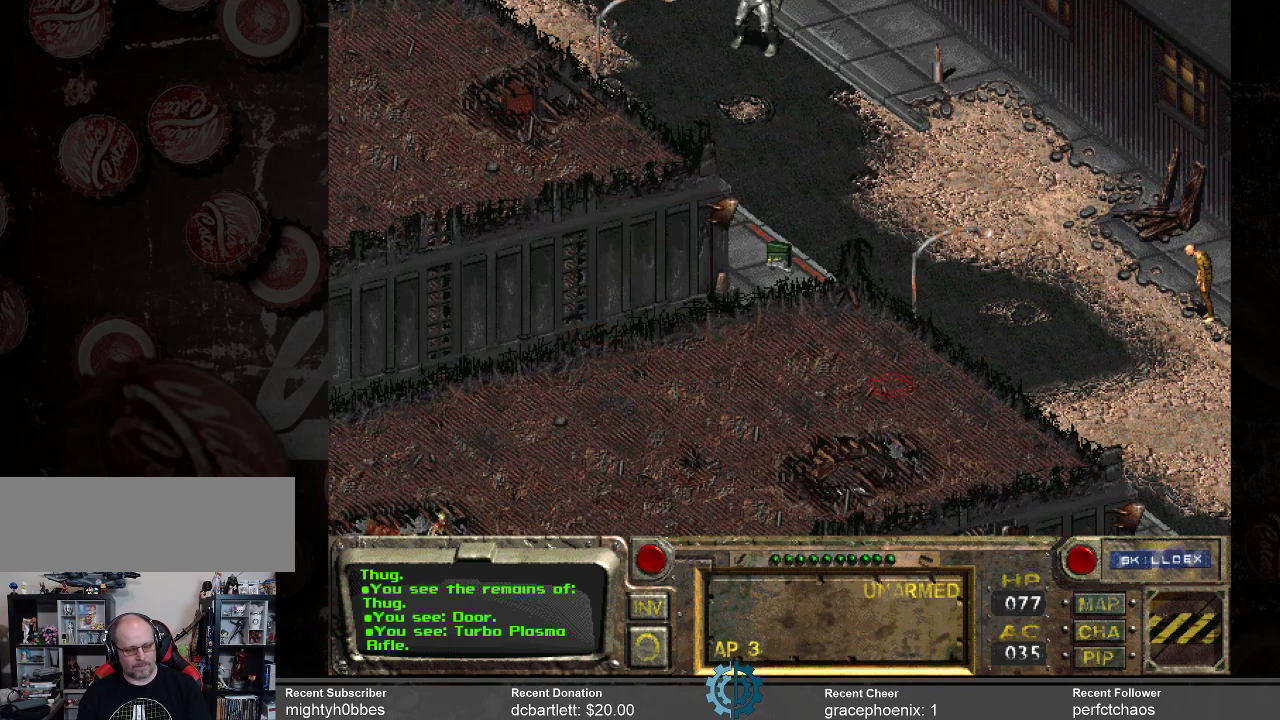
{"keys": [], "mouse": [], "events": []}
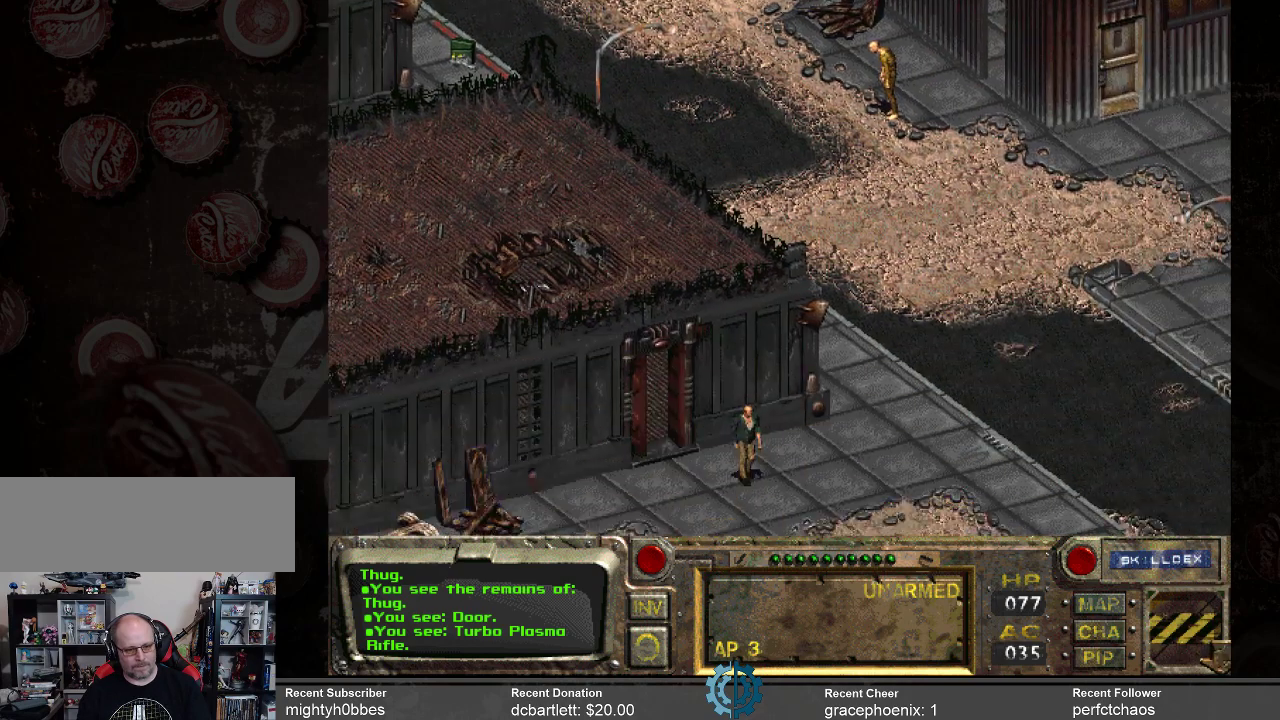
{"keys": [], "mouse": [], "events": []}
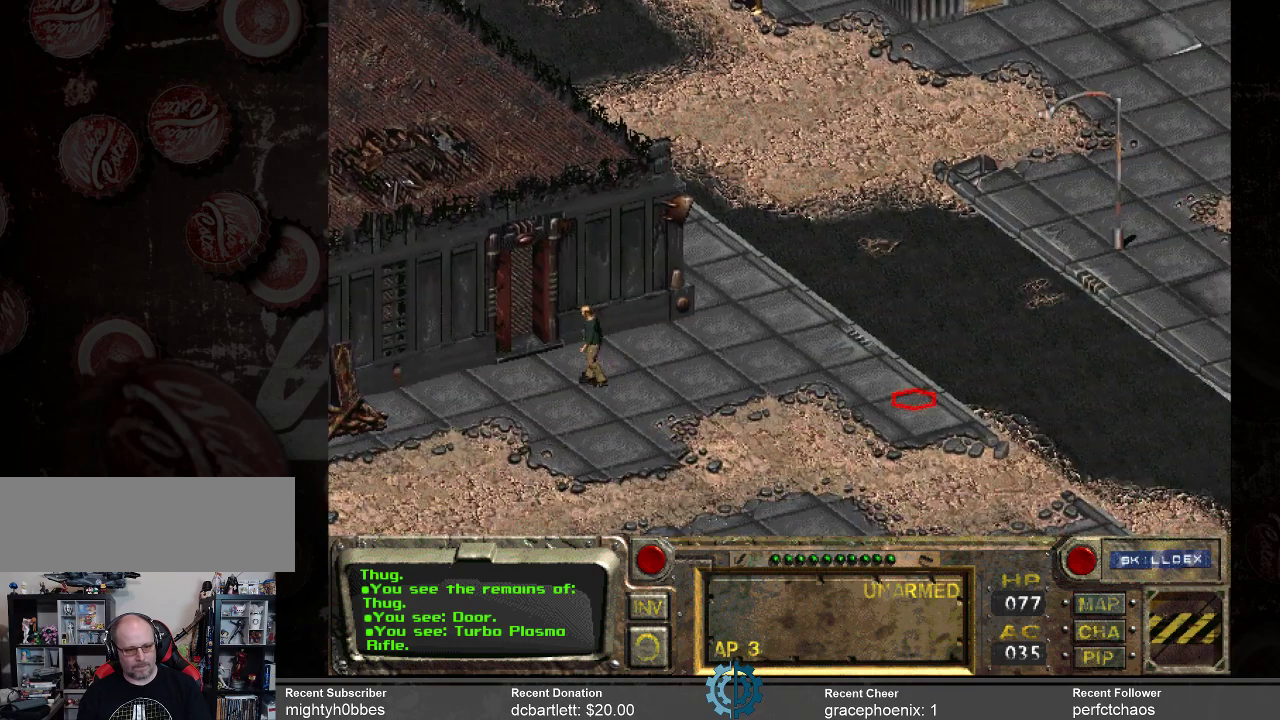
{"keys": [], "mouse": [], "events": [[67, "mouse_left", "down"], [133, "mouse_left", "up"]]}
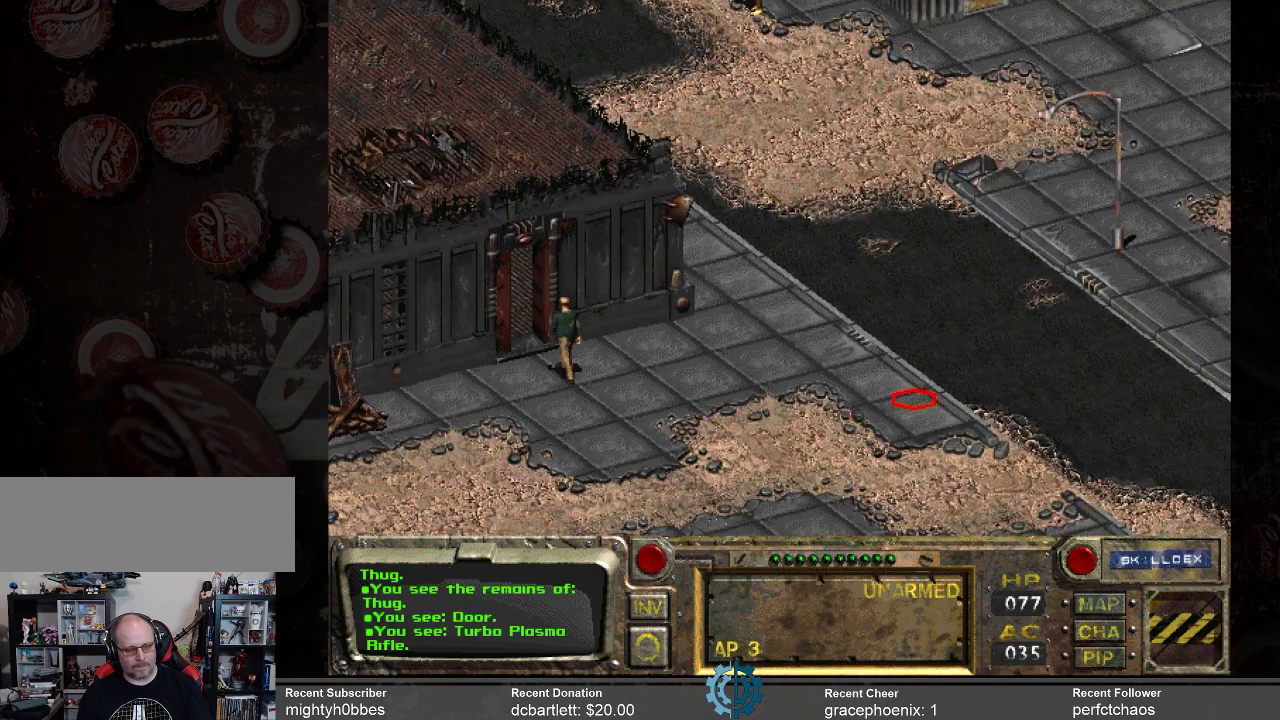
{"keys": [], "mouse": [], "events": []}
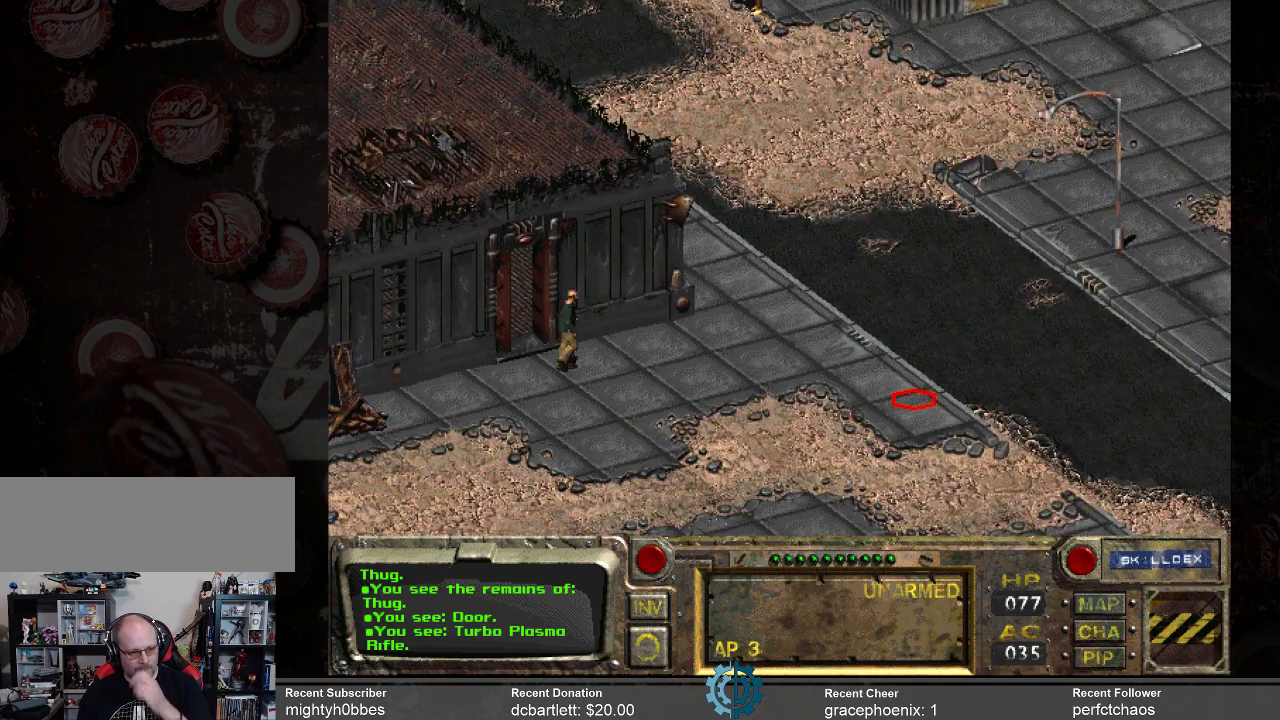
{"keys": [], "mouse": [], "events": []}
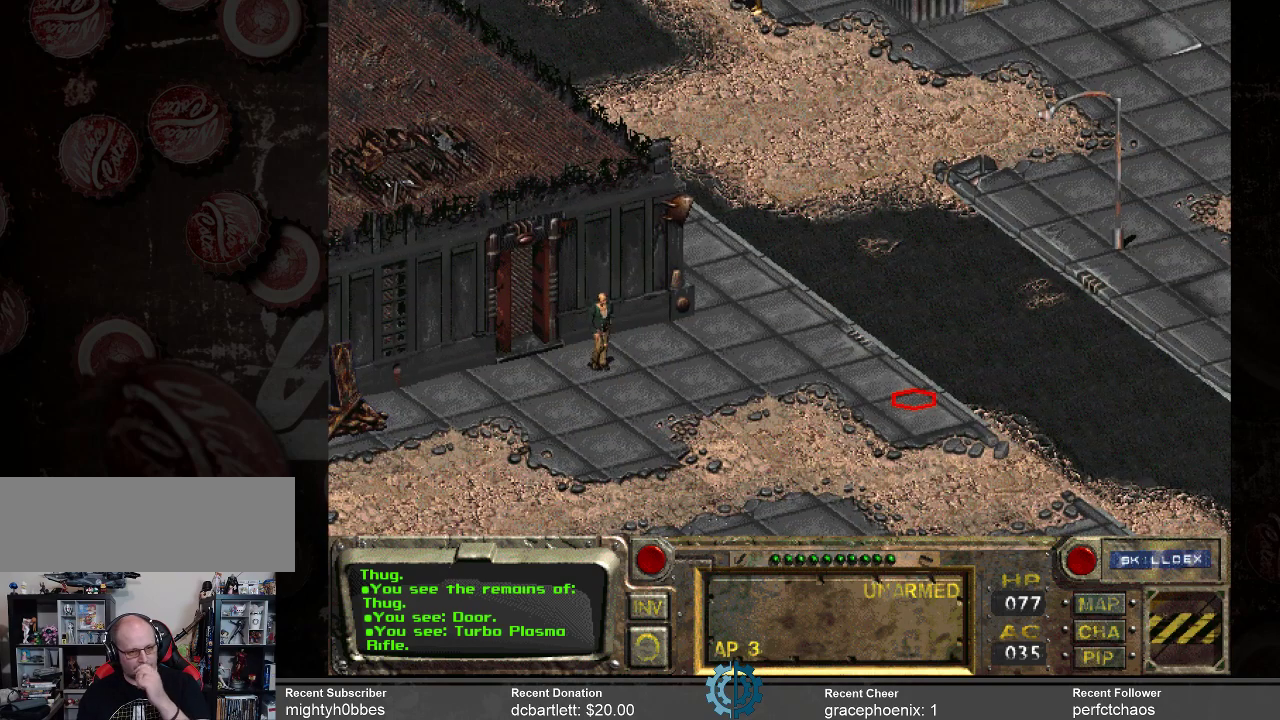
{"keys": [], "mouse": [], "events": []}
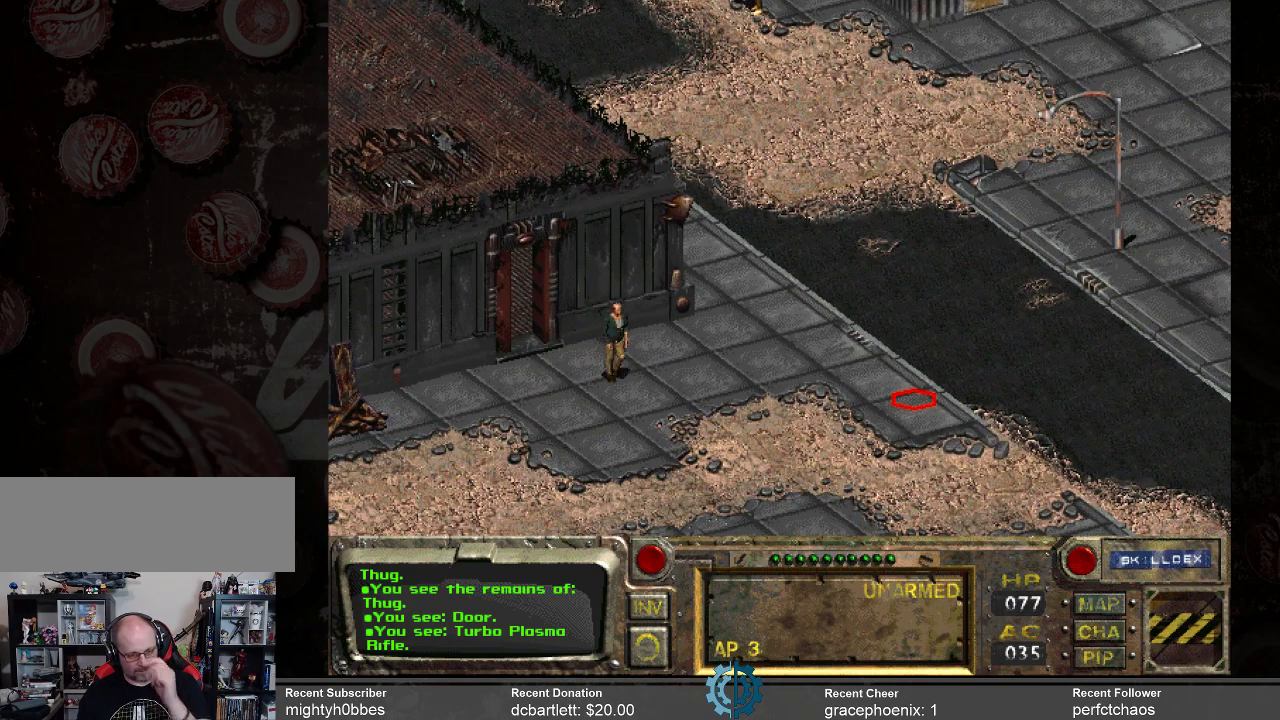
{"keys": [], "mouse": ["left"], "events": [[500, "mouse_left", "down"]]}
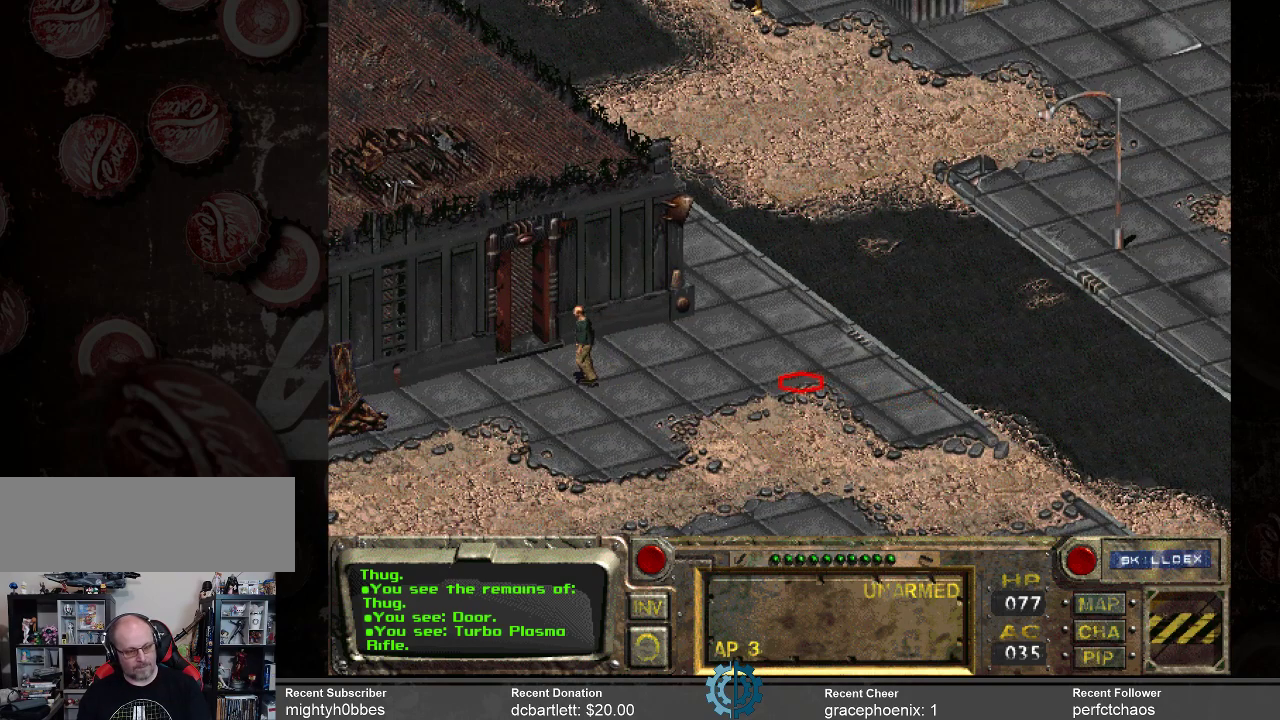
{"keys": [], "mouse": [], "events": [[100, "mouse_left", "up"]]}
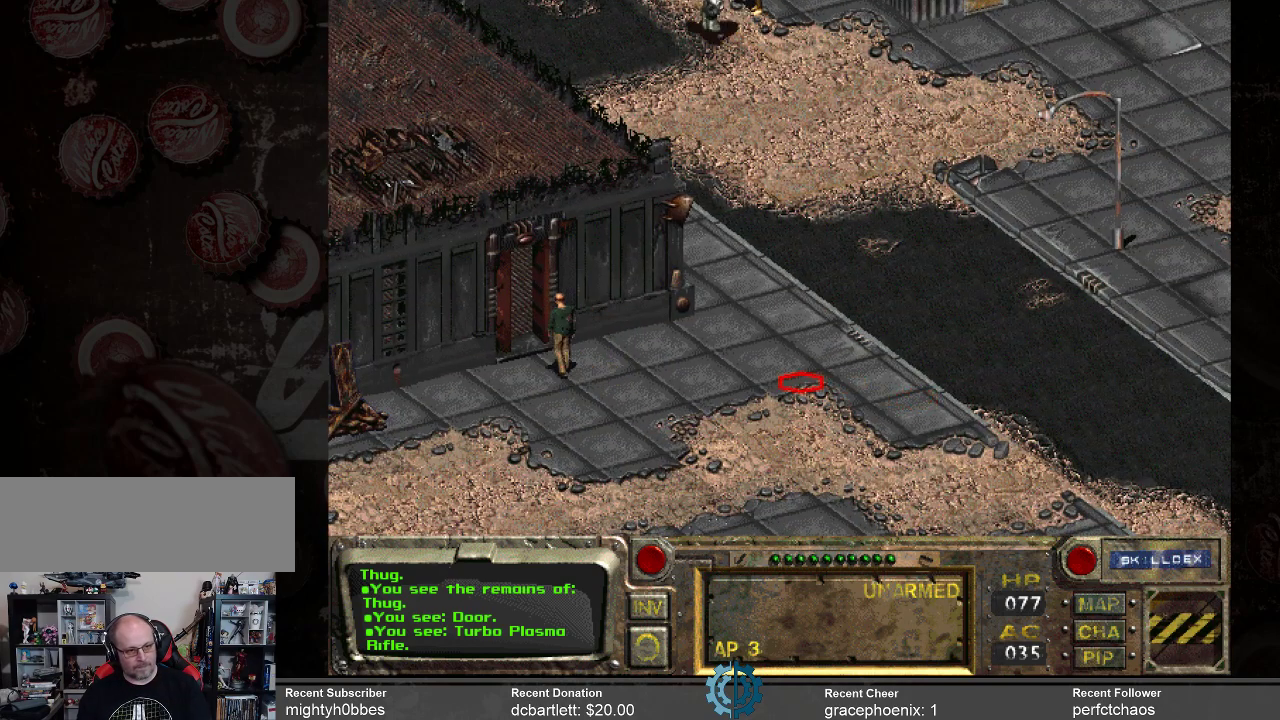
{"keys": [], "mouse": [], "events": []}
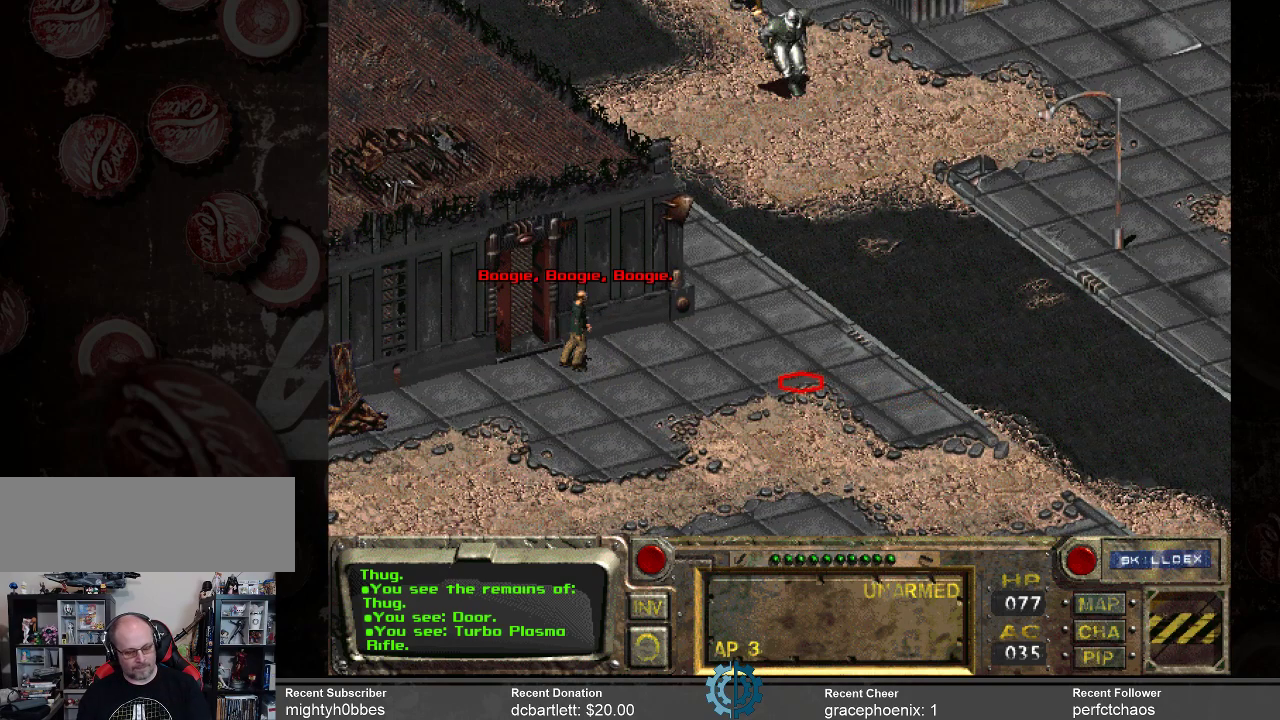
{"keys": [], "mouse": [], "events": []}
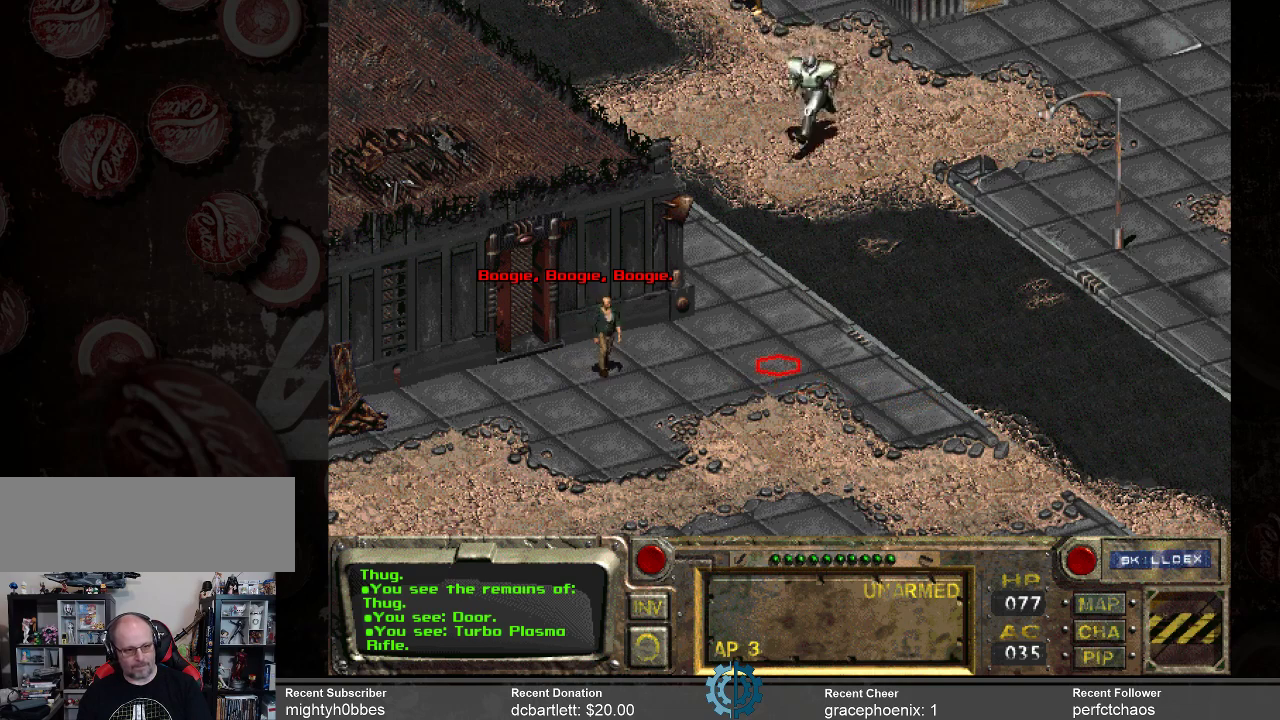
{"keys": [], "mouse": [], "events": []}
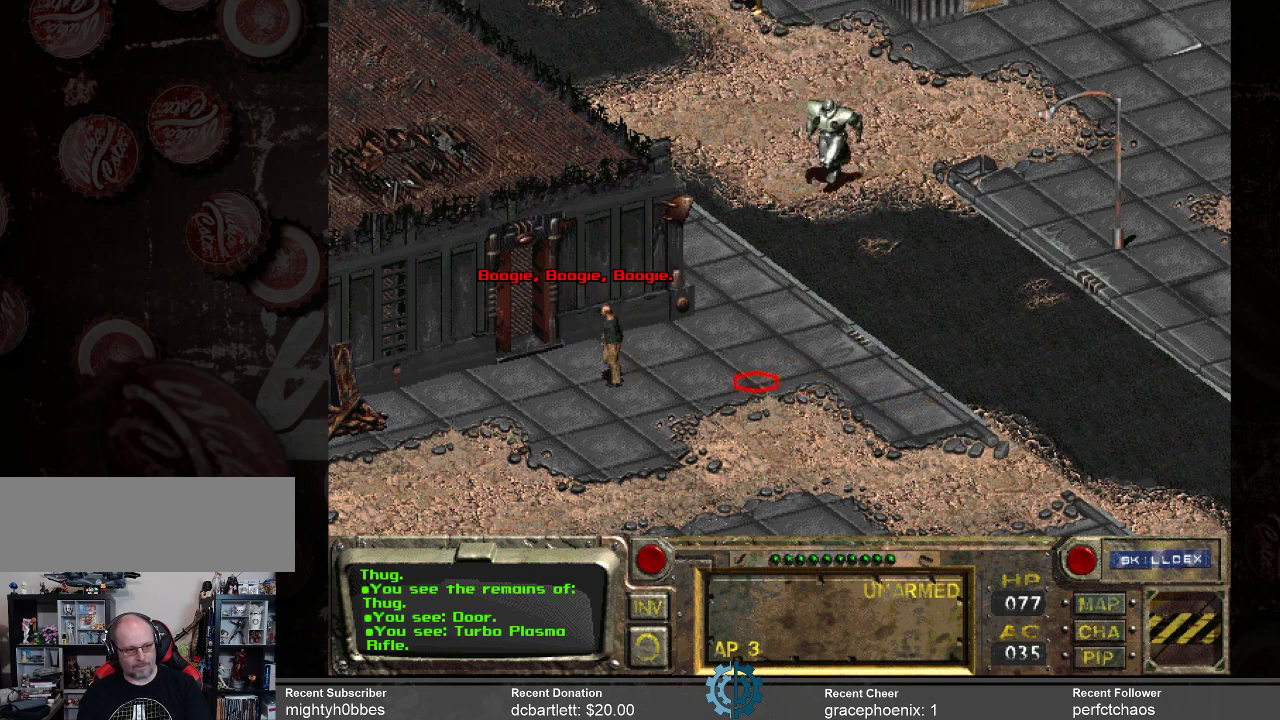
{"keys": [], "mouse": [], "events": []}
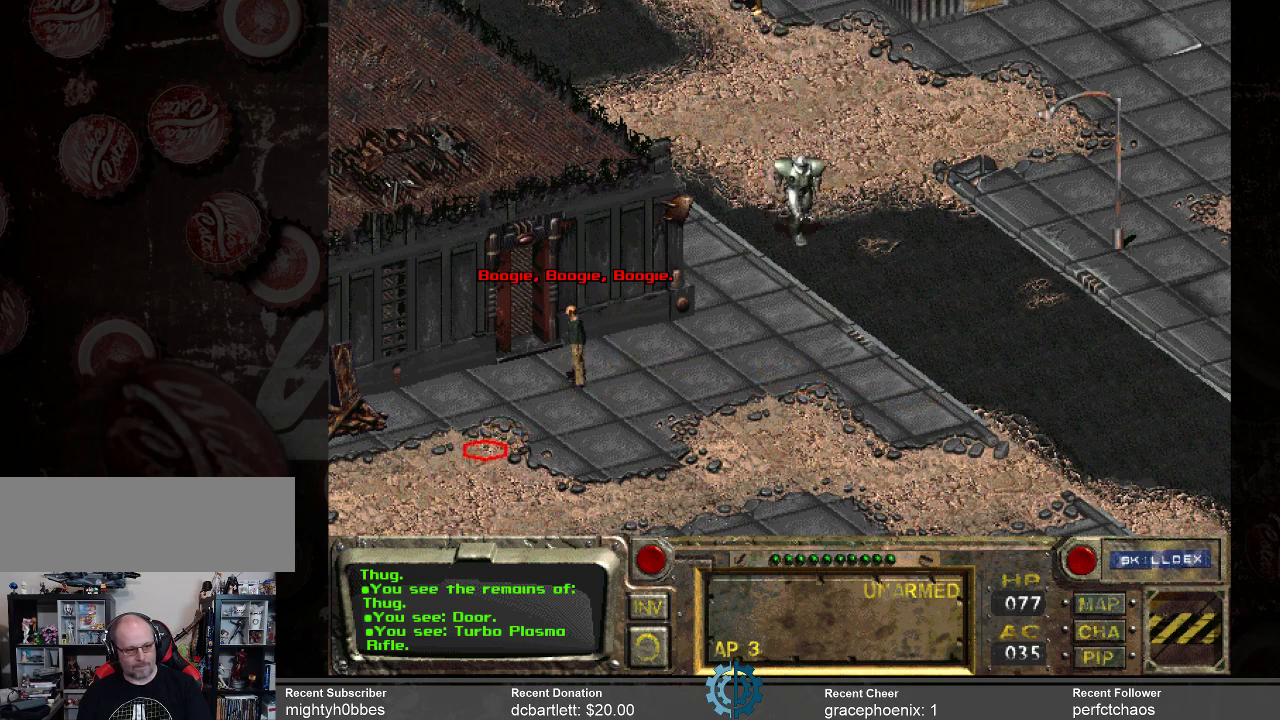
{"keys": [], "mouse": [], "events": [[33, "mouse_left", "down"], [167, "mouse_left", "up"]]}
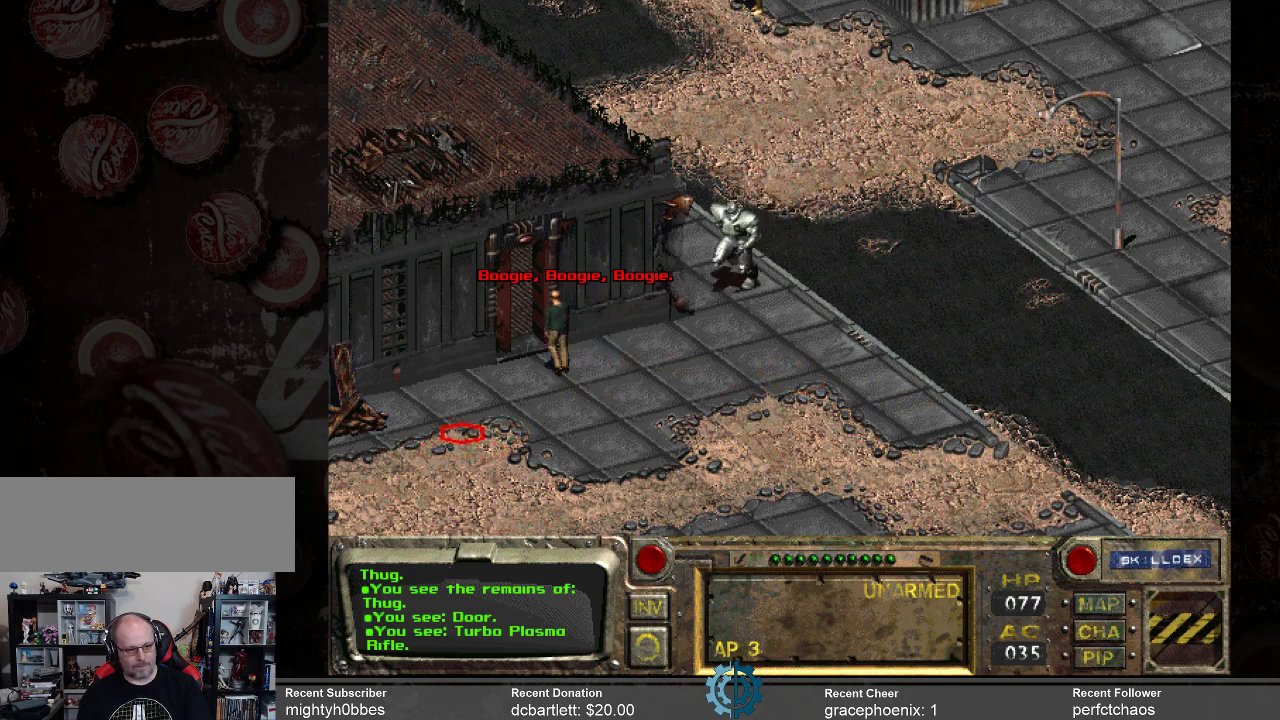
{"keys": [], "mouse": [], "events": []}
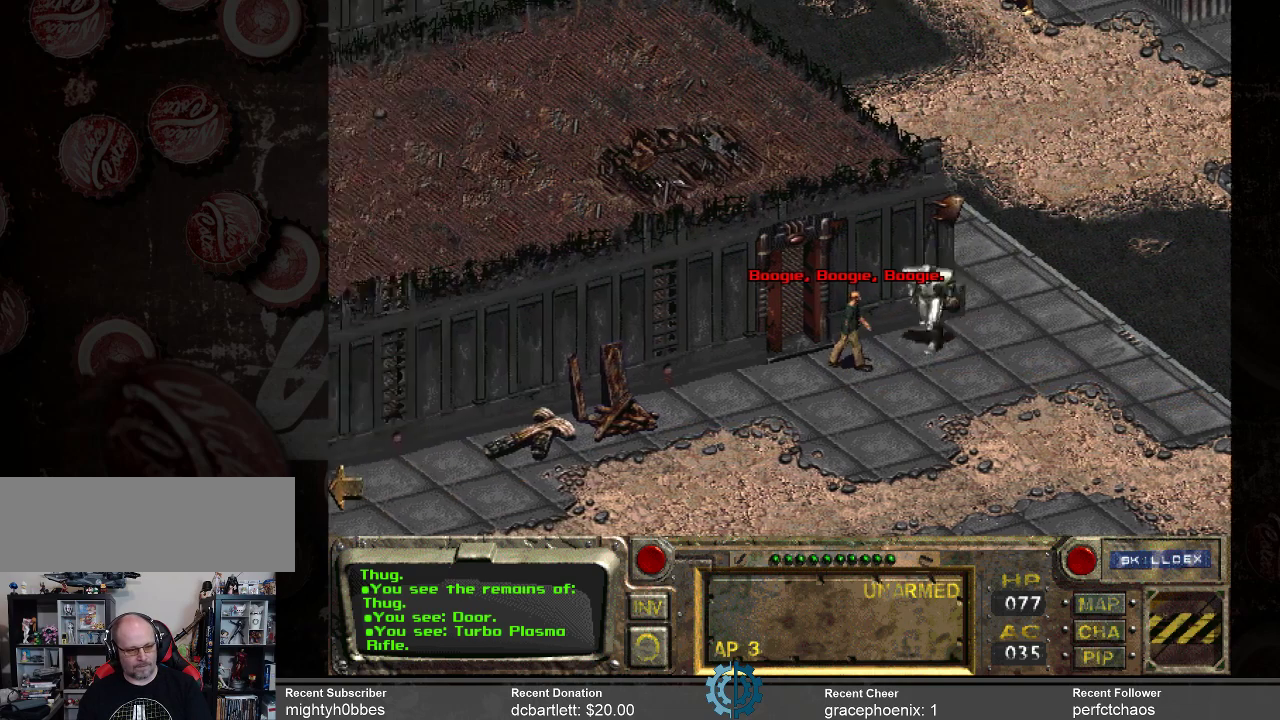
{"keys": [], "mouse": [], "events": []}
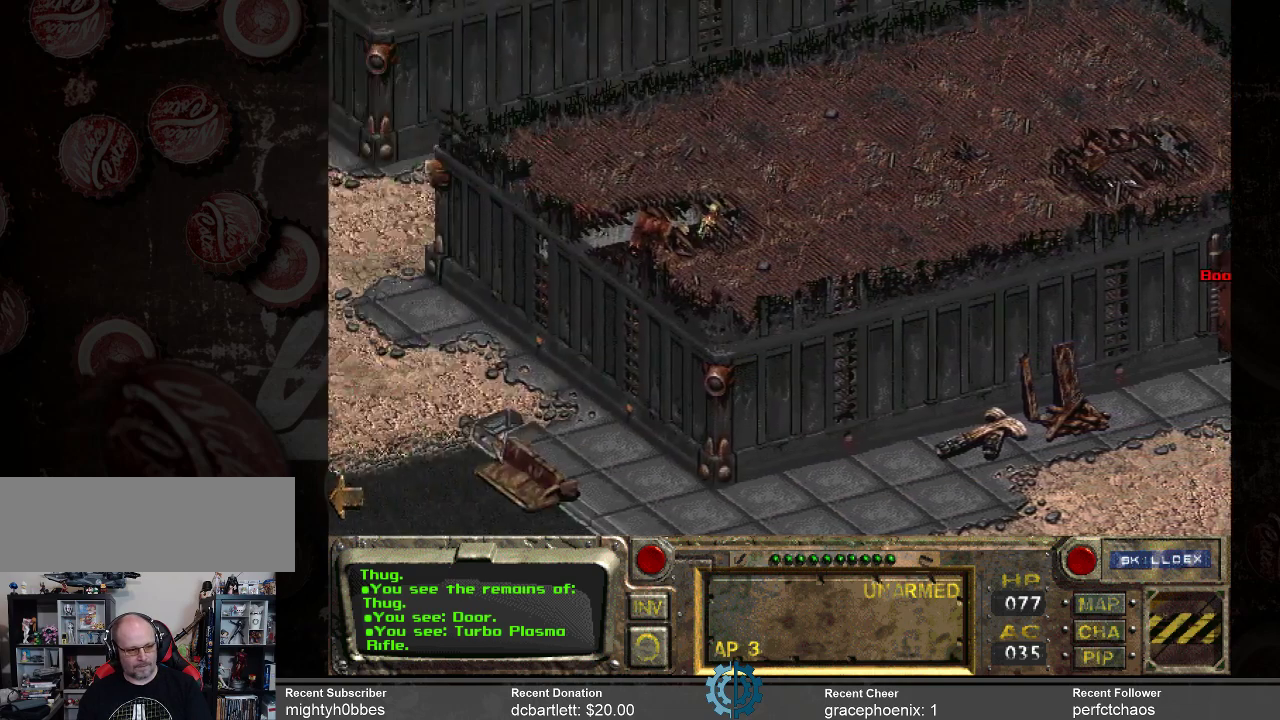
{"keys": [], "mouse": [], "events": []}
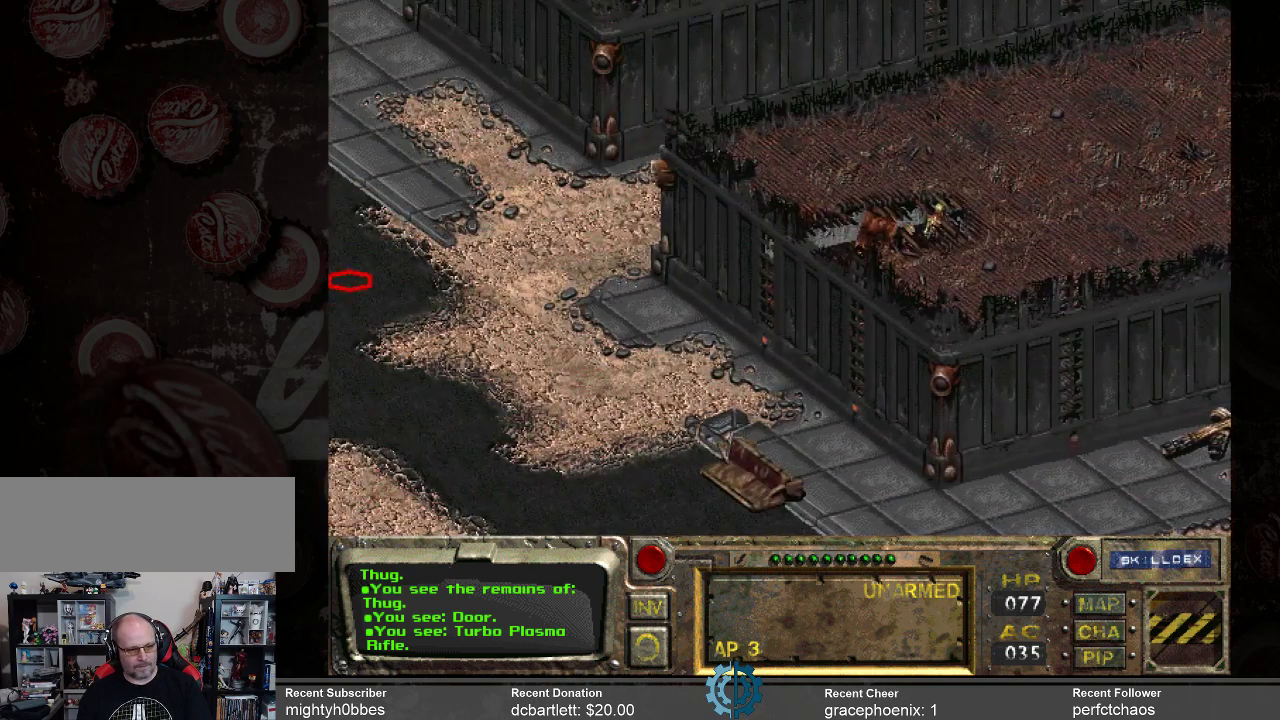
{"keys": [], "mouse": [], "events": [[333, "mouse_left", "down"], [400, "mouse_left", "up"]]}
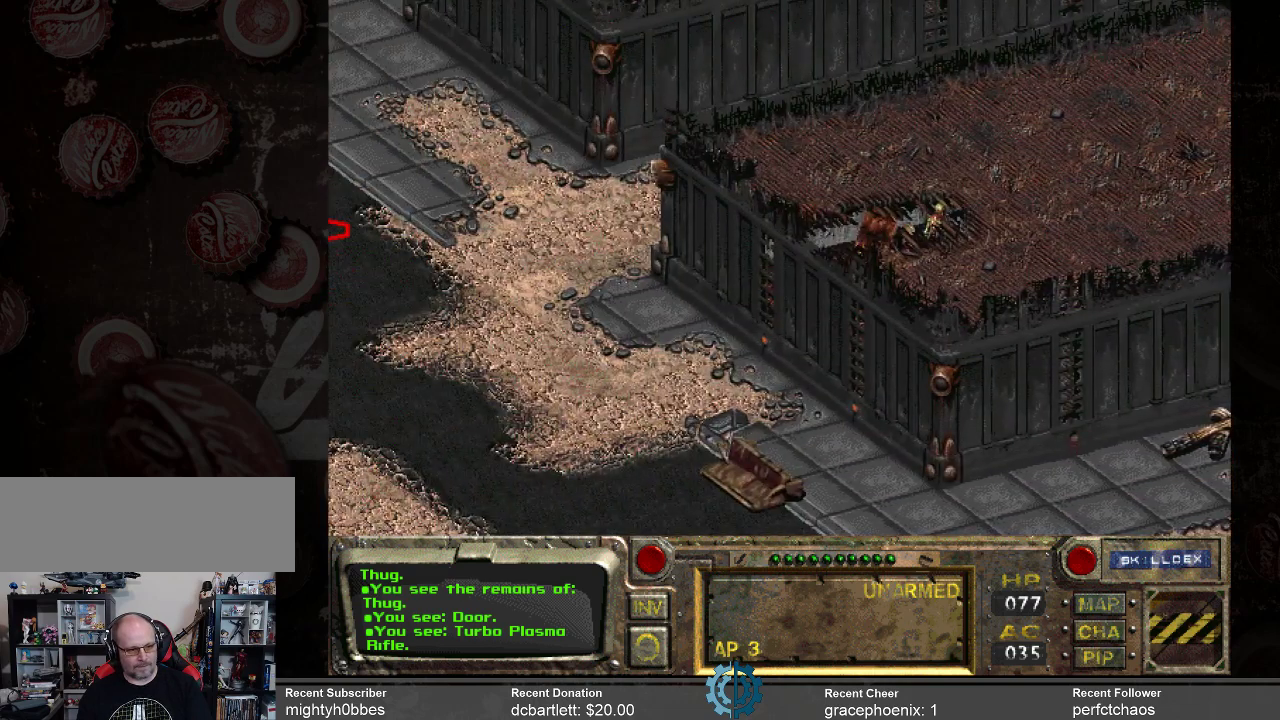
{"keys": [], "mouse": [], "events": []}
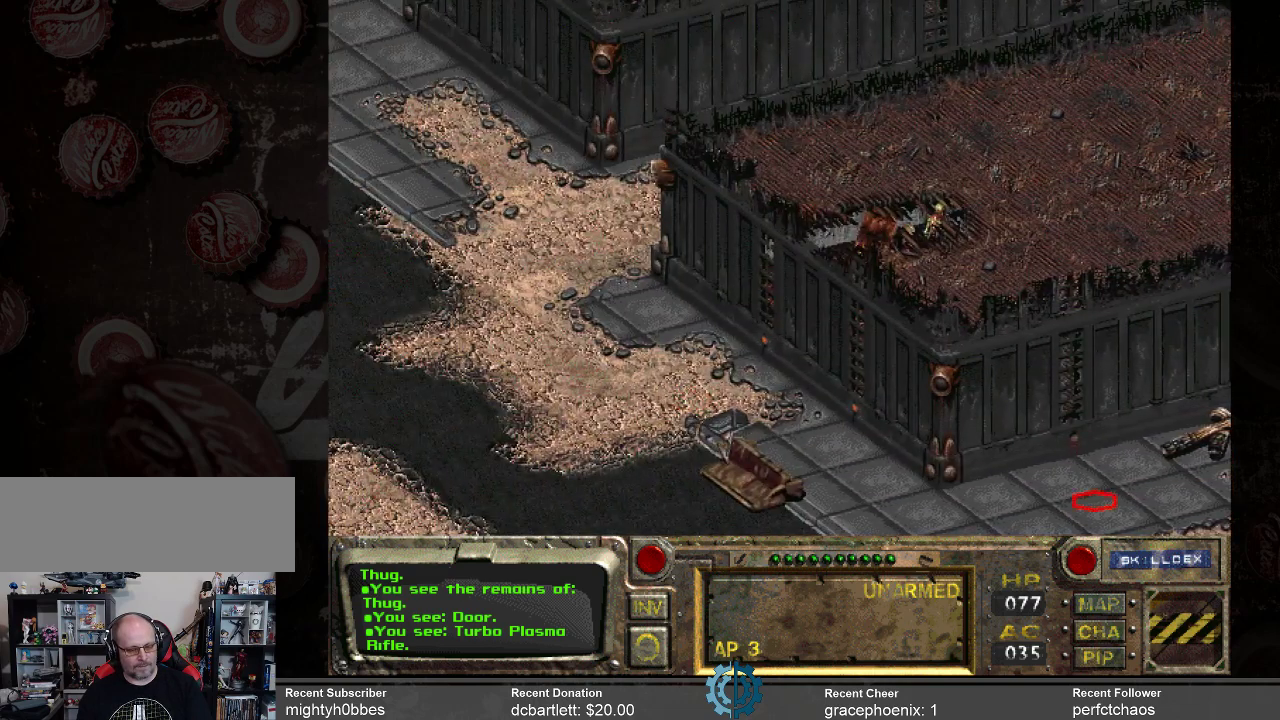
{"keys": [], "mouse": [], "events": []}
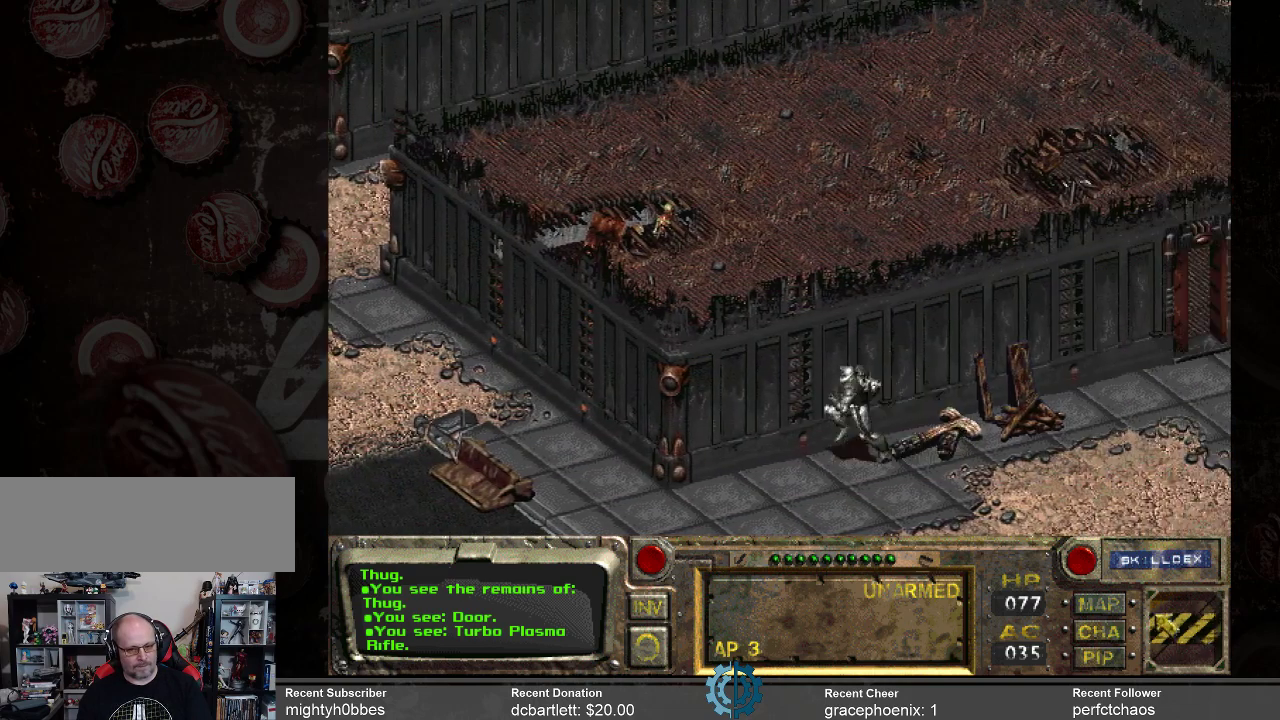
{"keys": [], "mouse": [], "events": []}
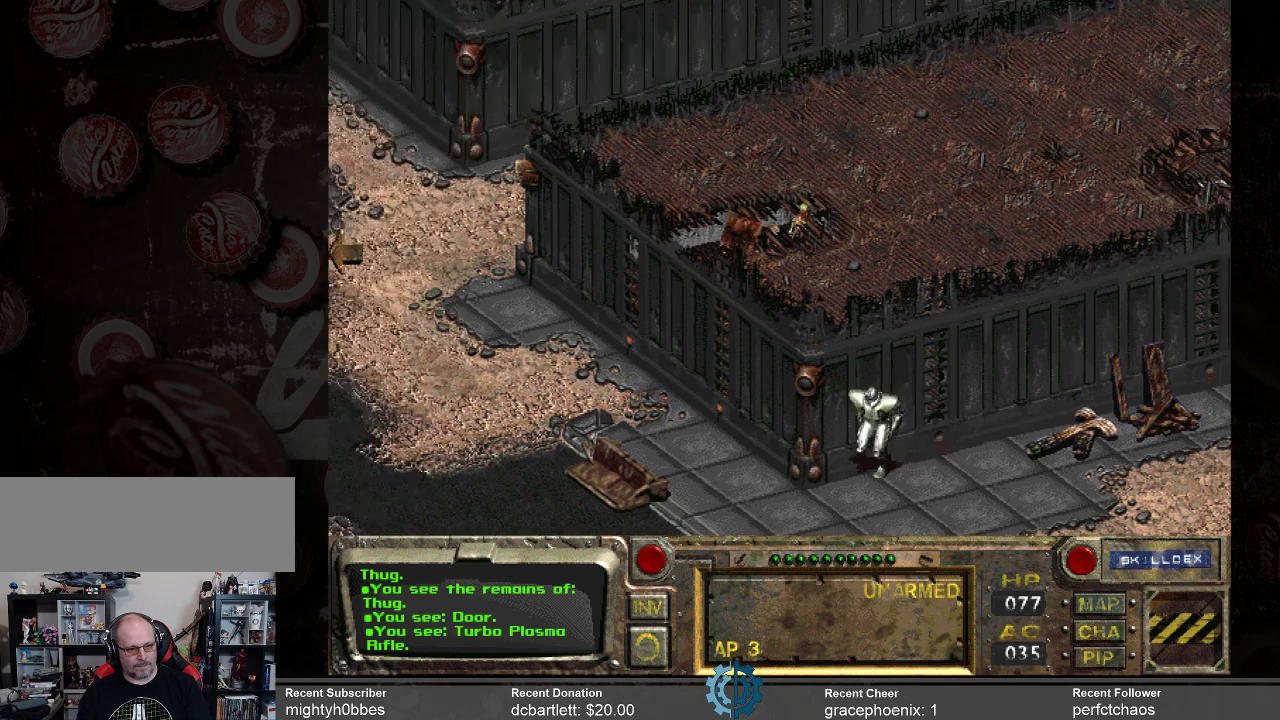
{"keys": [], "mouse": [], "events": []}
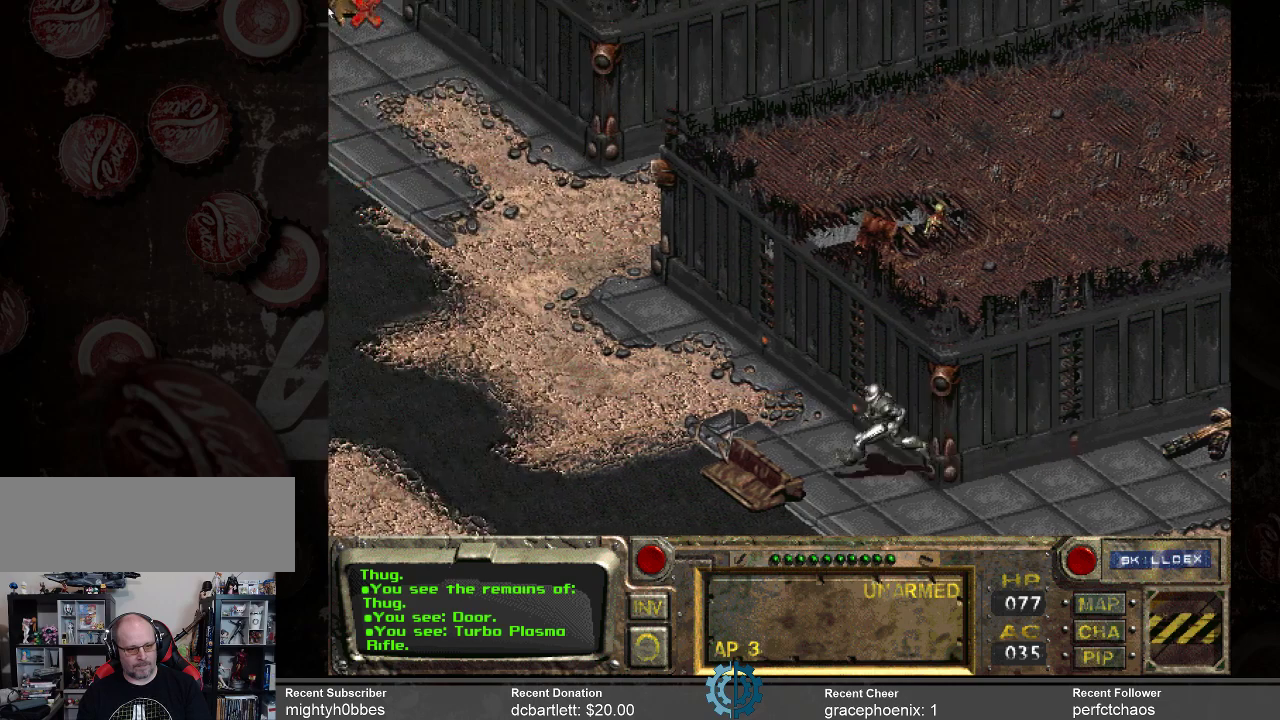
{"keys": [], "mouse": [], "events": []}
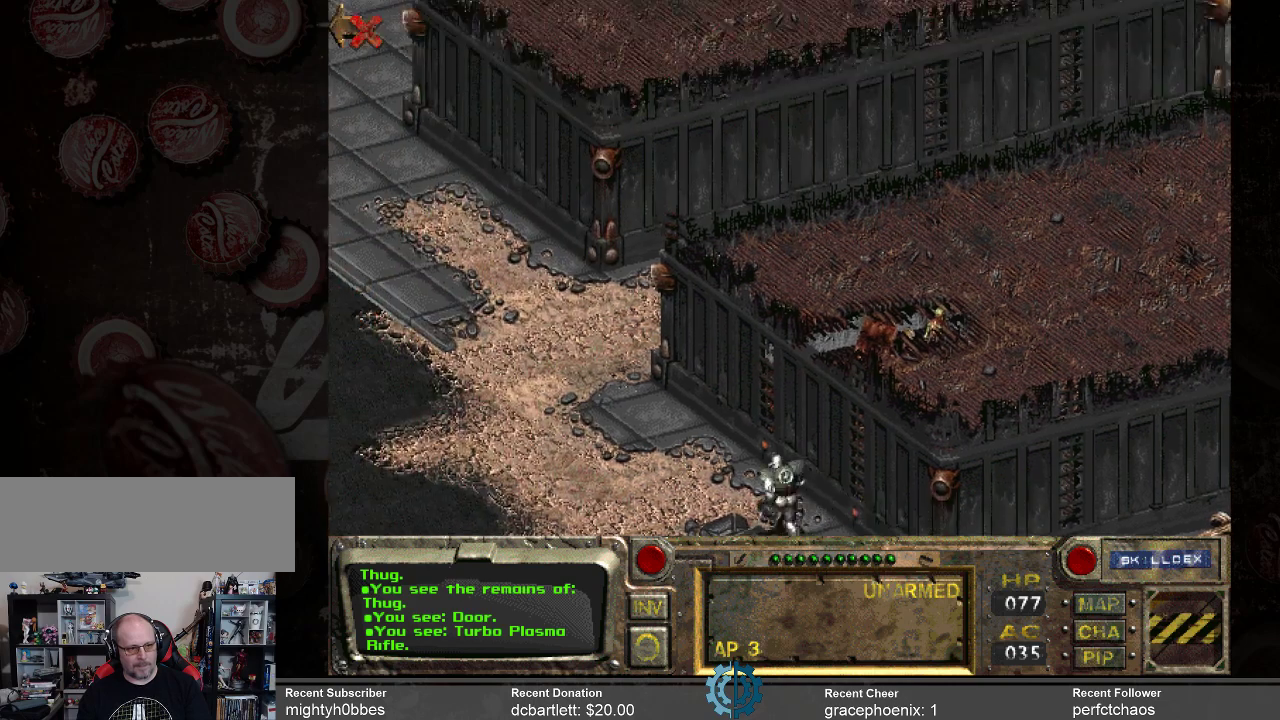
{"keys": [], "mouse": [], "events": []}
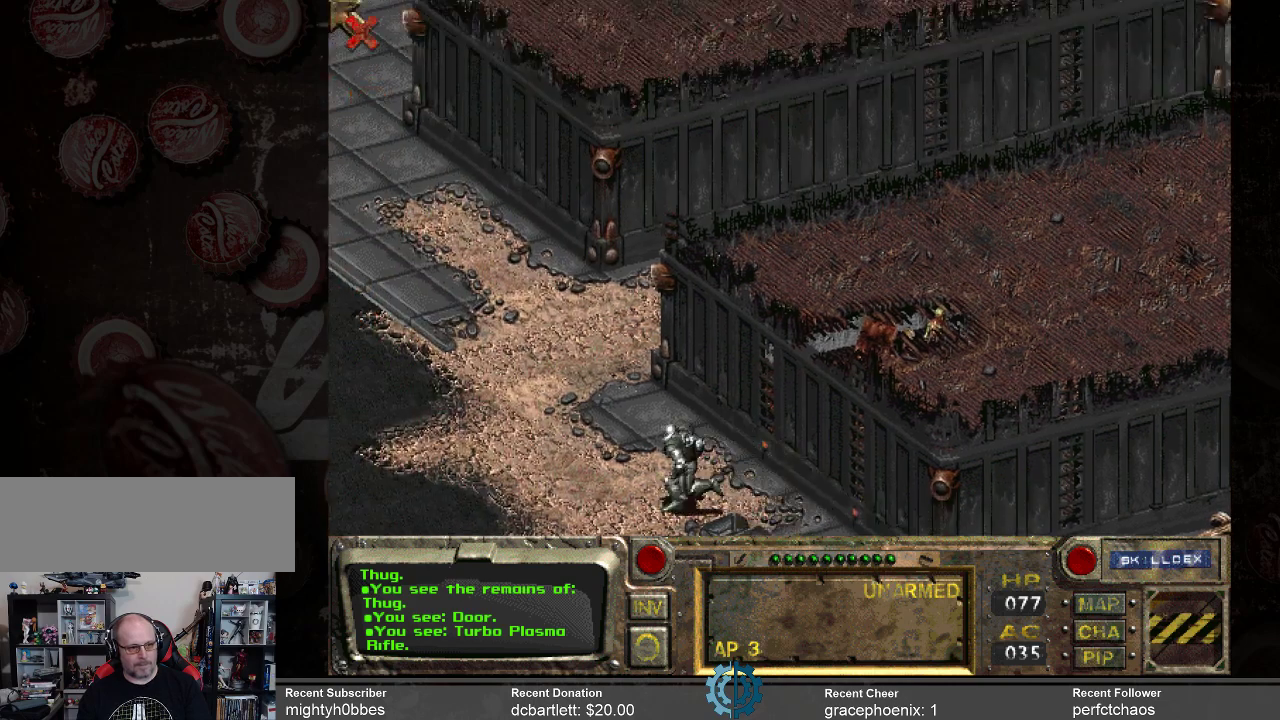
{"keys": [], "mouse": [], "events": []}